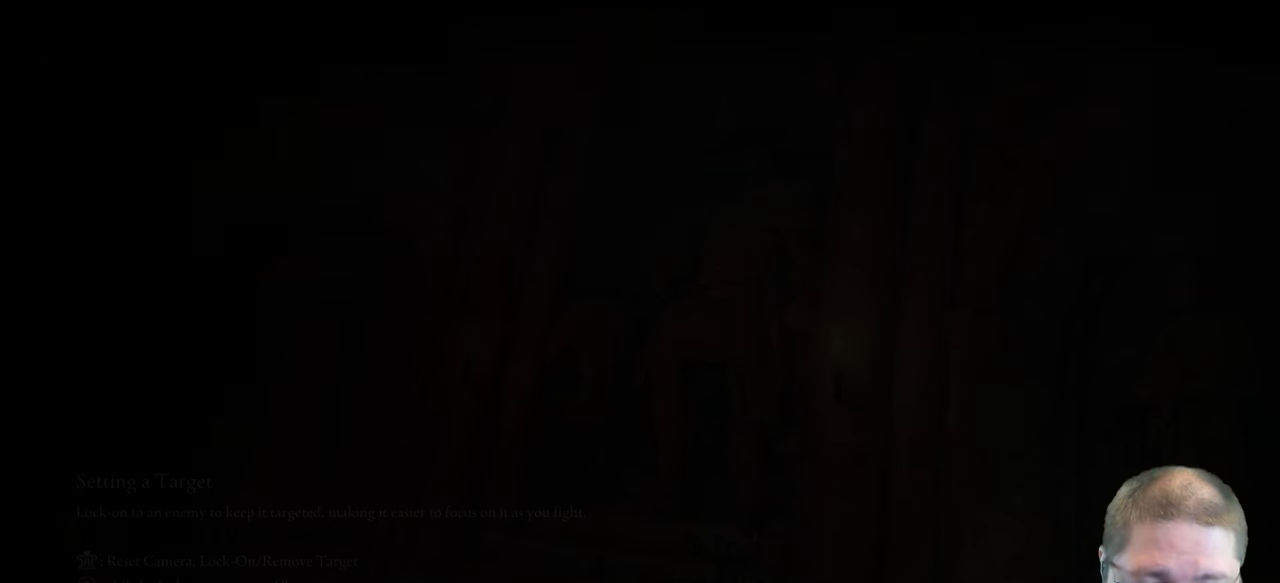
Gameplay with a controller (Xbox layout); each line is a JSON object with the inputs held at the frame after it. "events" lists button and stick changes between this image and that frame as [ms after this image, input, new state], when the widget could be followed in between.
{"buttons": [], "left_stick": "up-left", "right_stick": "center", "events": [[200, "left_stick", "up-left"]]}
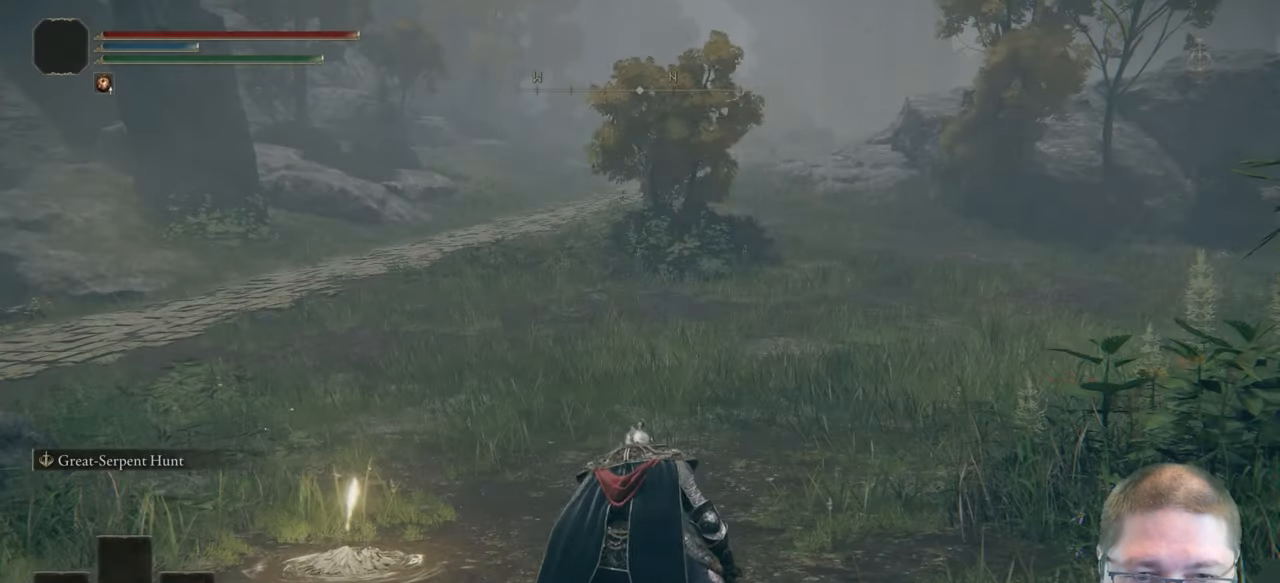
{"buttons": [], "left_stick": "up", "right_stick": "center", "events": [[167, "left_stick", "up"]]}
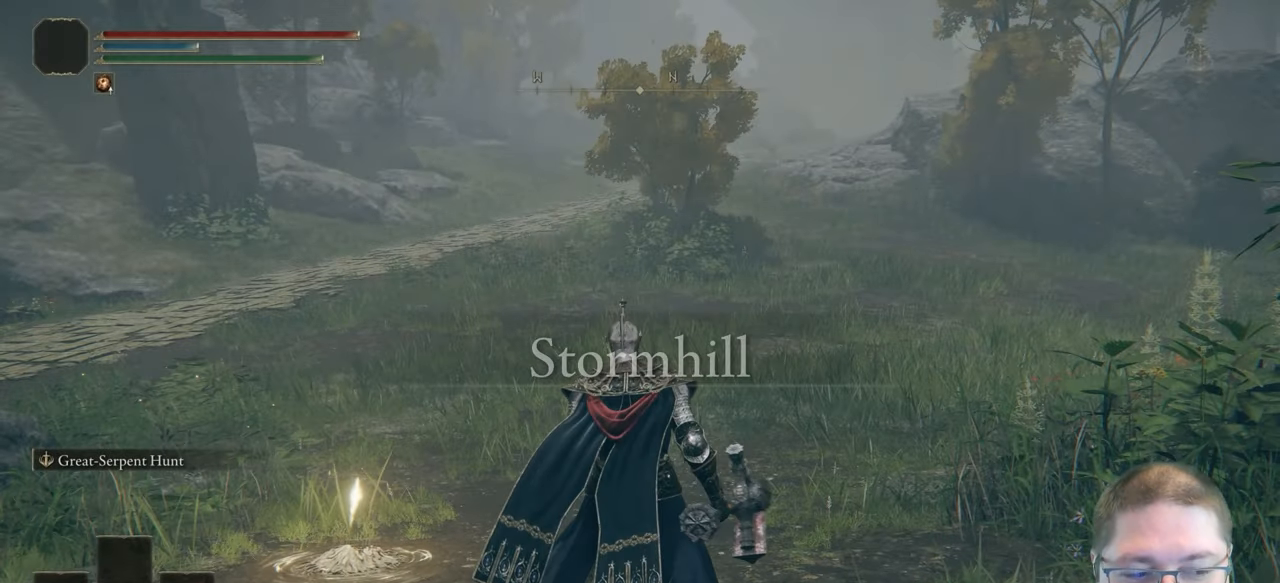
{"buttons": ["Y"], "left_stick": "up", "right_stick": "center", "events": [[450, "Y", "down"]]}
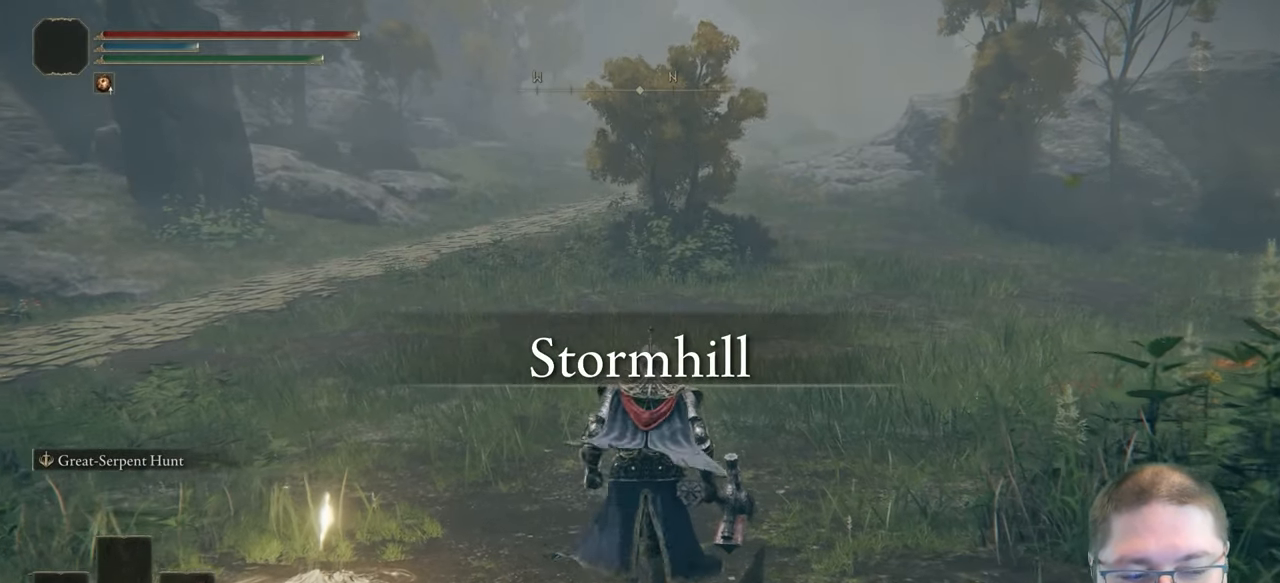
{"buttons": ["Y"], "left_stick": "center", "right_stick": "center", "events": [[17, "left_stick", "center"], [200, "DPAD_UP", "down"], [317, "DPAD_UP", "up"]]}
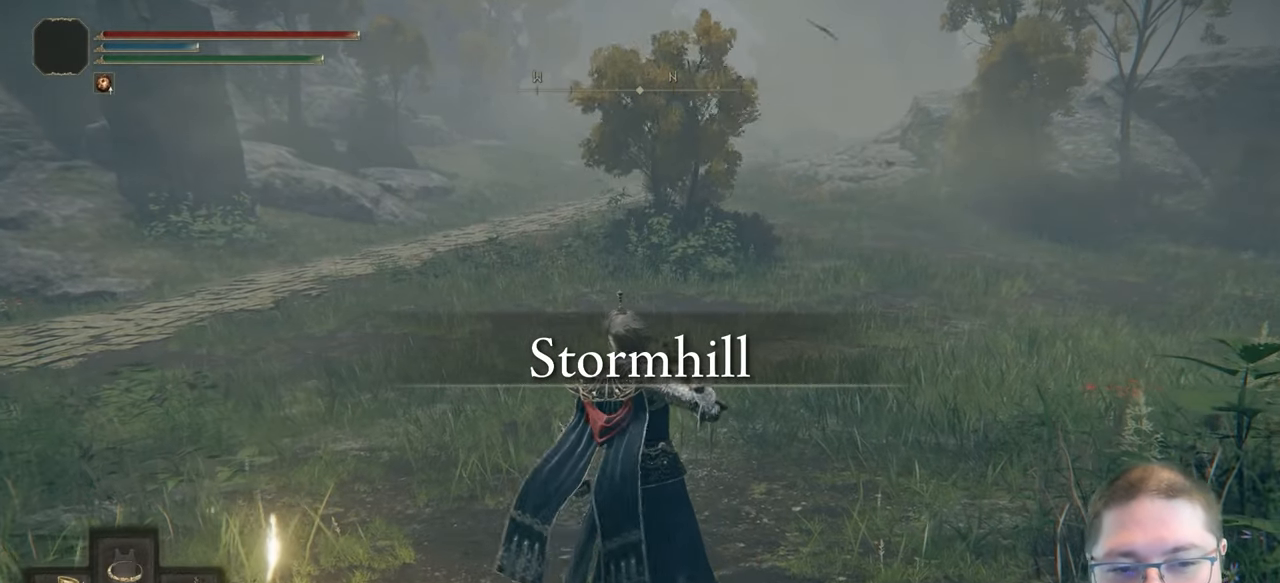
{"buttons": ["Y"], "left_stick": "up", "right_stick": "center", "events": [[83, "left_stick", "up"]]}
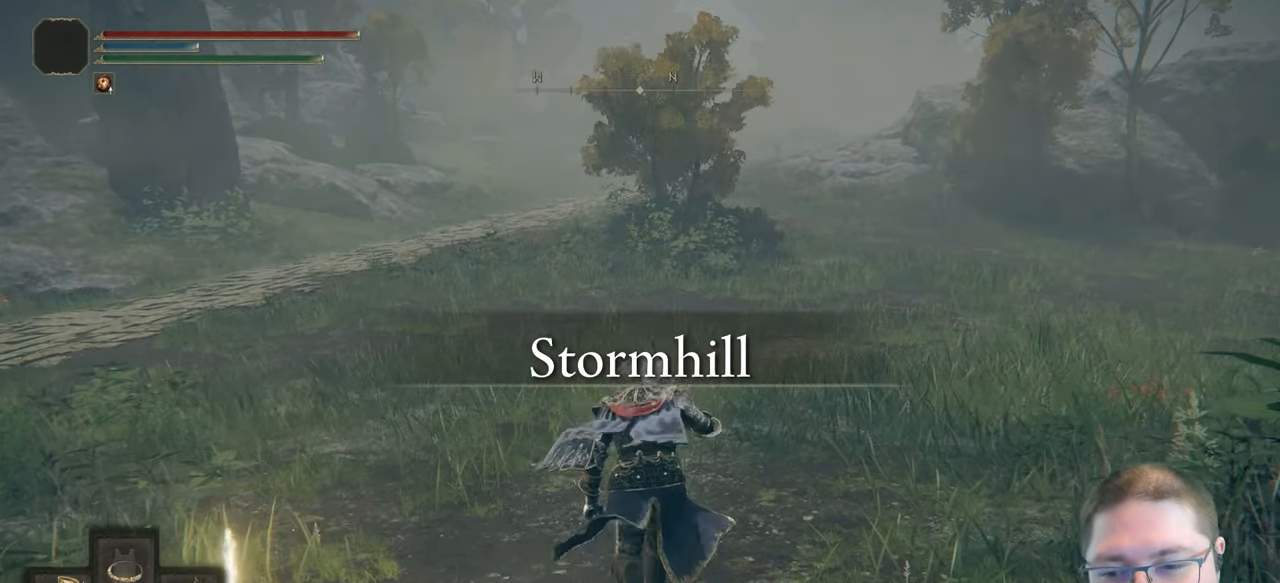
{"buttons": ["Y"], "left_stick": "up", "right_stick": "center", "events": []}
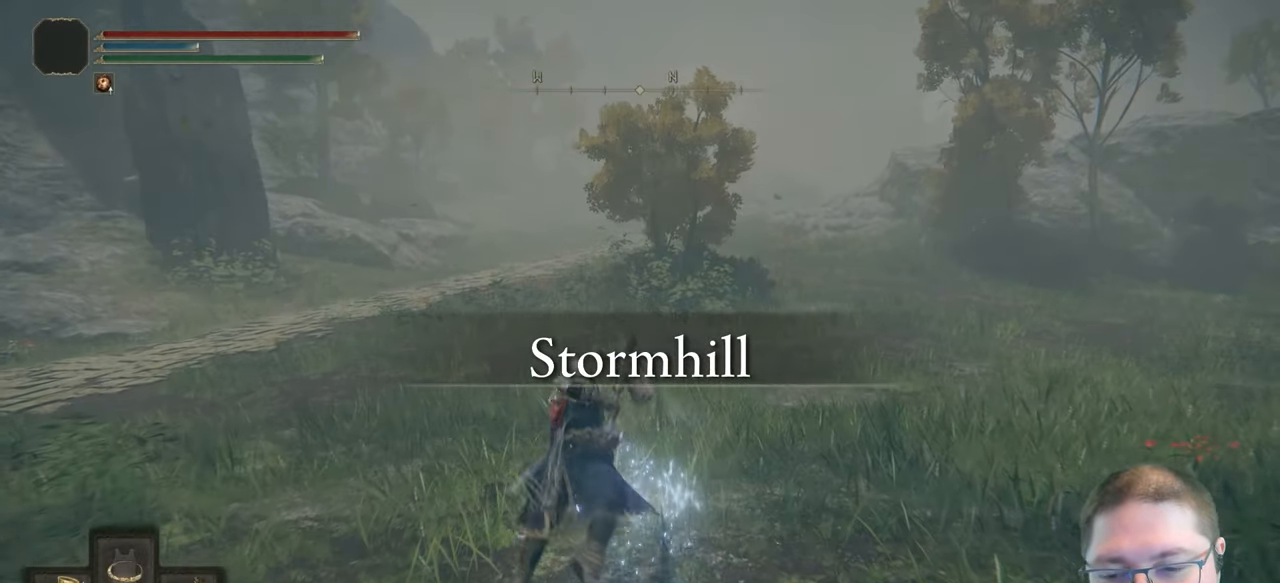
{"buttons": [], "left_stick": "up", "right_stick": "center", "events": [[233, "Y", "up"]]}
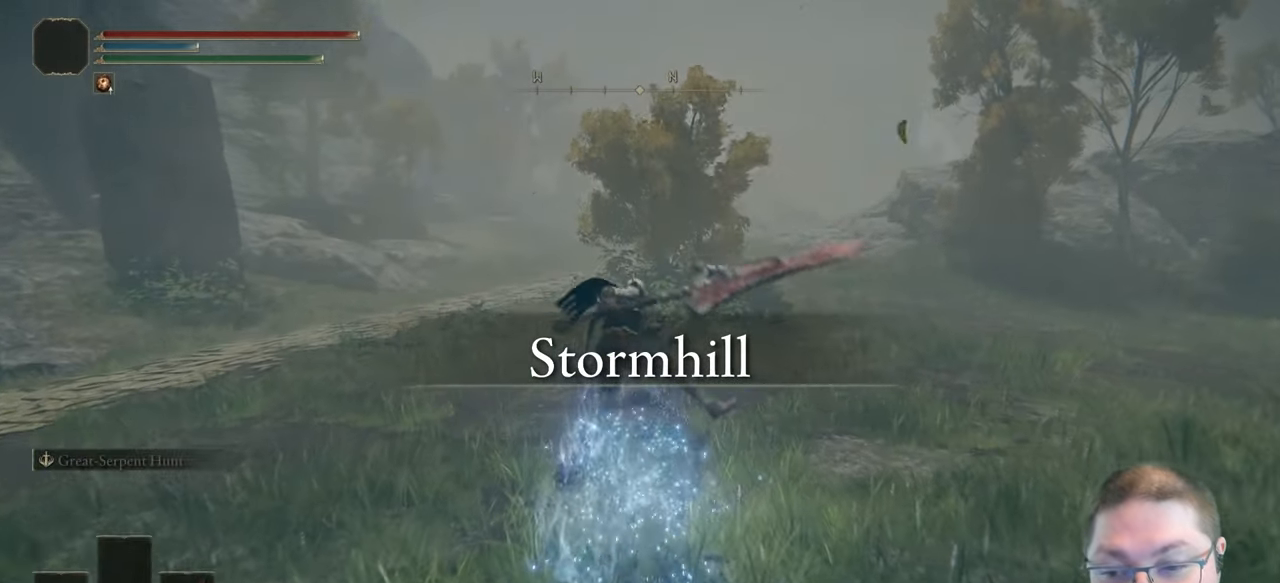
{"buttons": [], "left_stick": "up", "right_stick": "center", "events": [[83, "right_stick", "right"], [350, "right_stick", "center"]]}
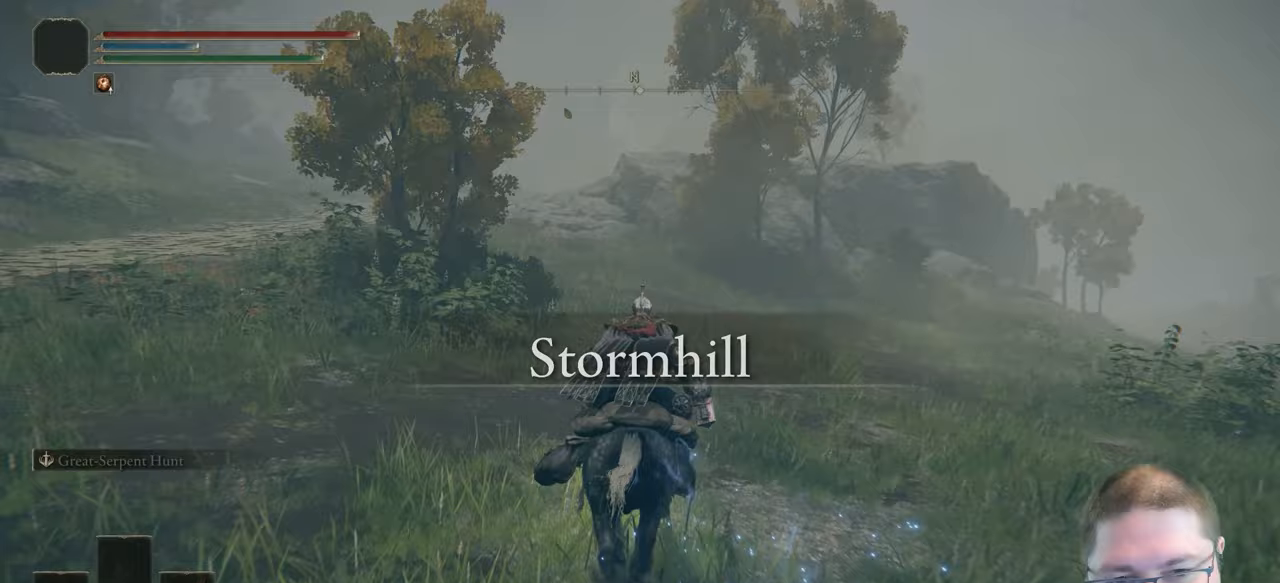
{"buttons": ["B"], "left_stick": "up", "right_stick": "center", "events": [[150, "B", "down"]]}
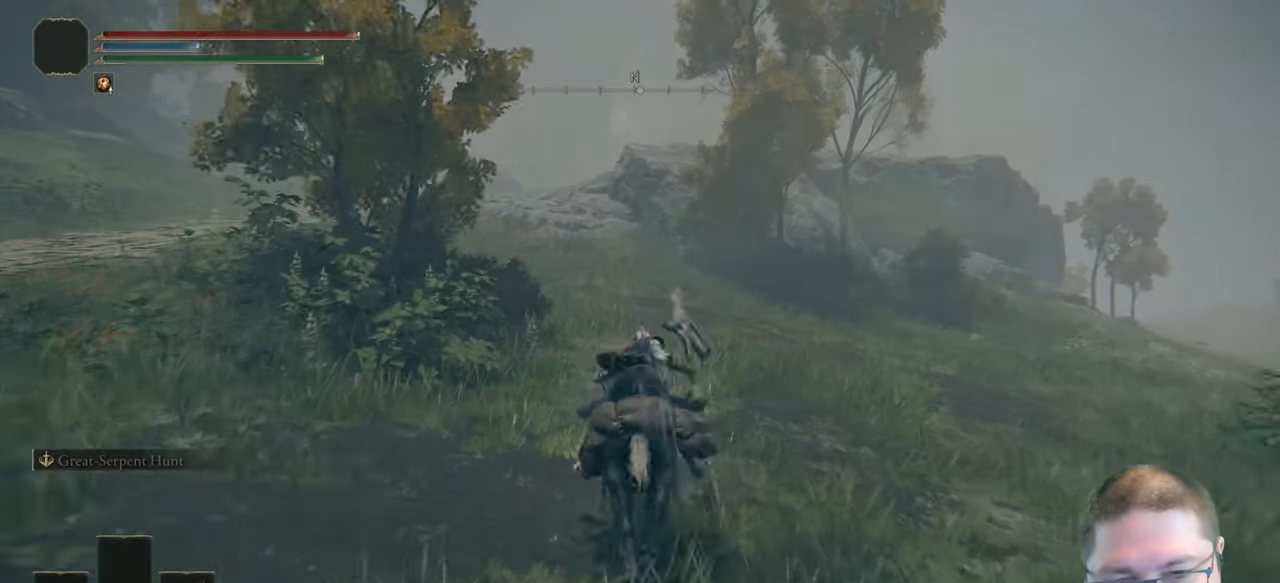
{"buttons": ["B"], "left_stick": "up", "right_stick": "center", "events": []}
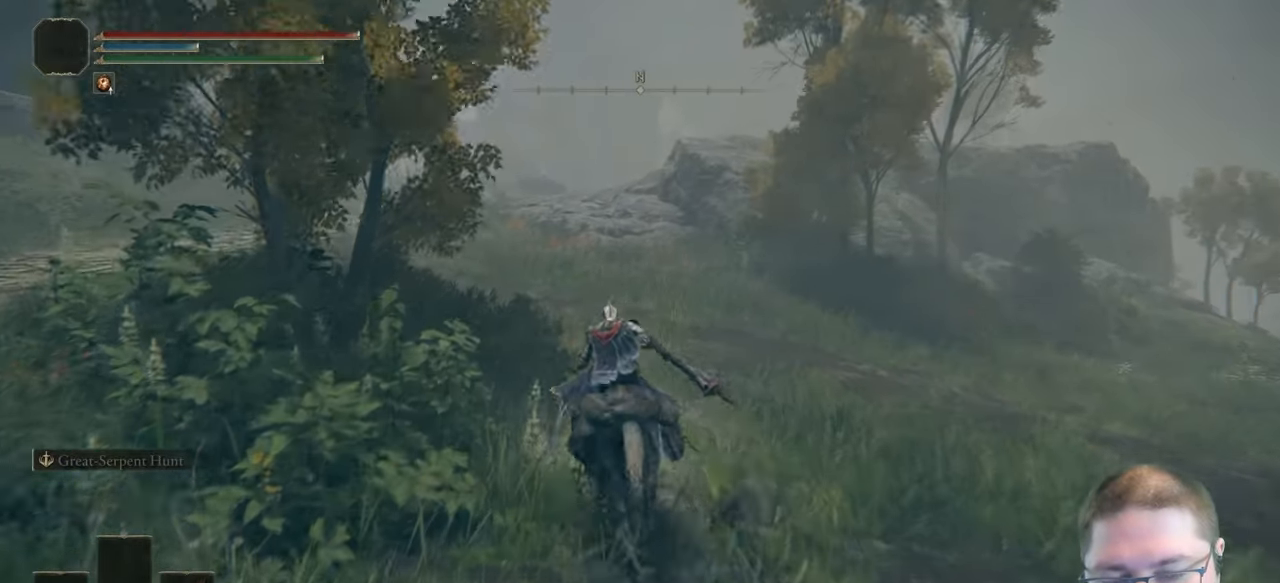
{"buttons": ["B"], "left_stick": "up", "right_stick": "center", "events": [[200, "B", "up"], [367, "B", "down"]]}
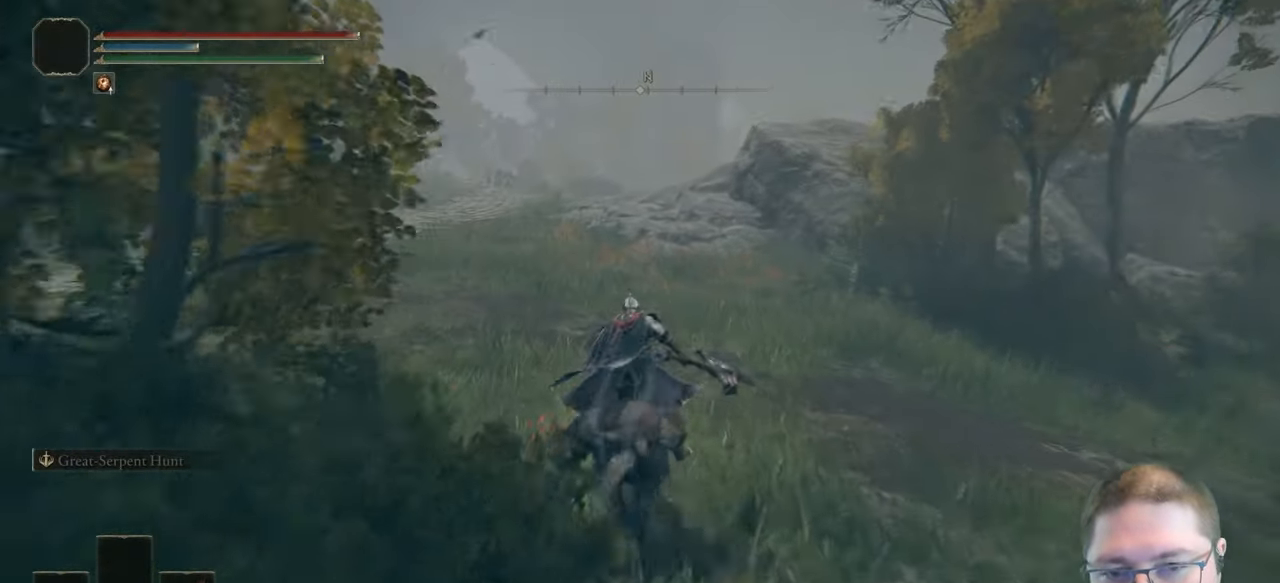
{"buttons": [], "left_stick": "up", "right_stick": "center", "events": [[150, "B", "up"]]}
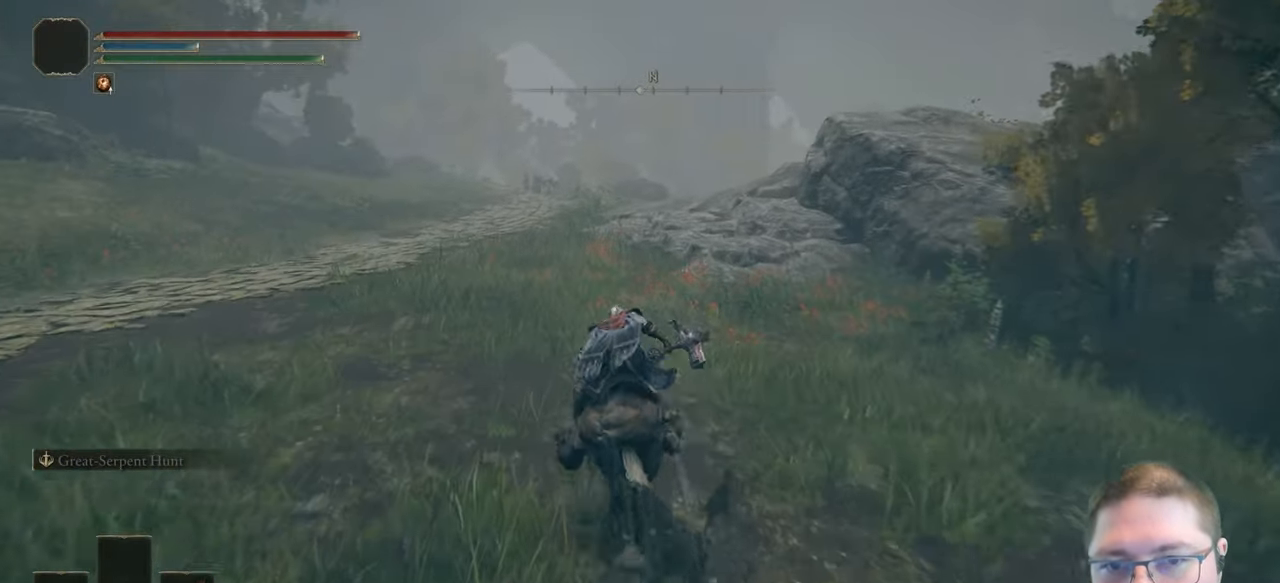
{"buttons": [], "left_stick": "up", "right_stick": "center", "events": []}
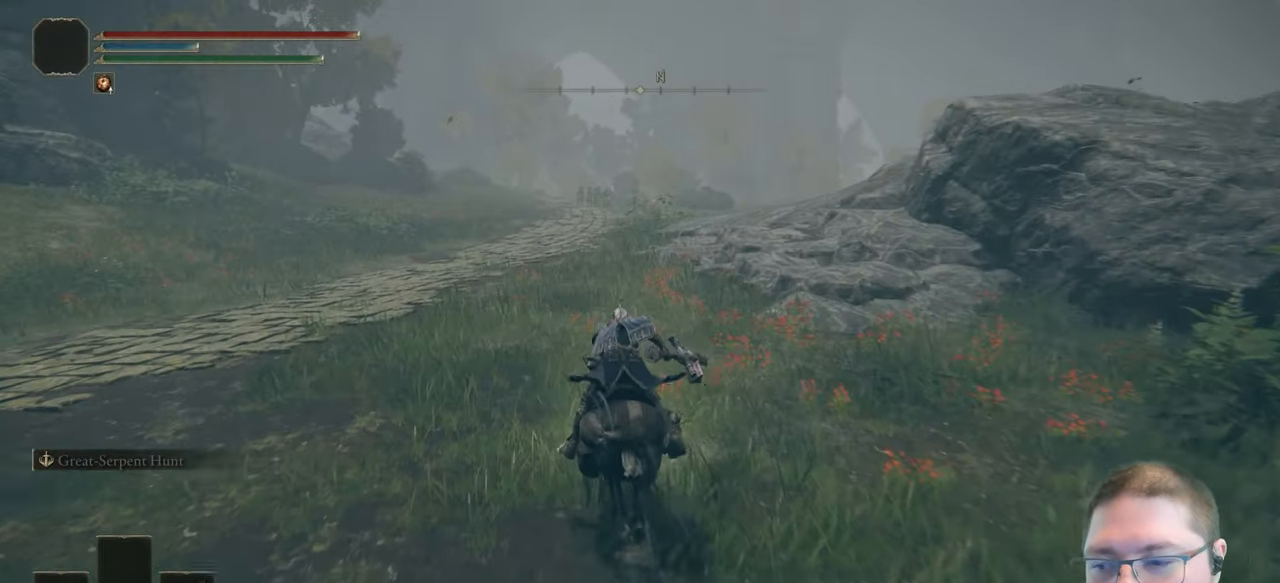
{"buttons": [], "left_stick": "up", "right_stick": "center", "events": [[83, "B", "down"], [333, "B", "up"]]}
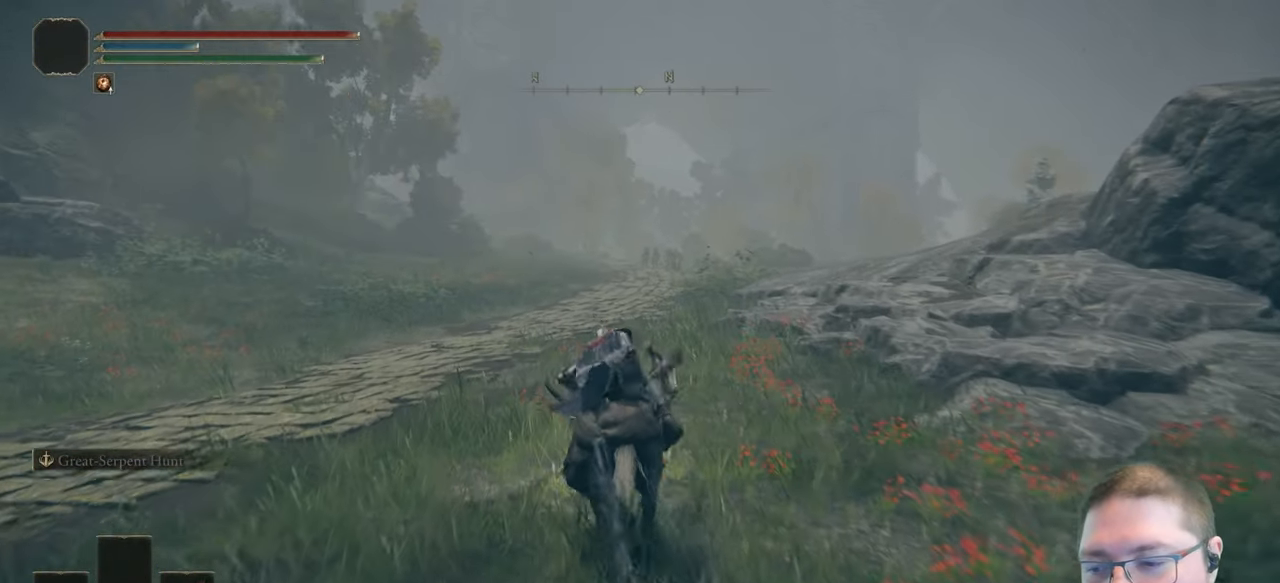
{"buttons": [], "left_stick": "up", "right_stick": "center", "events": [[217, "right_stick", "down-right"], [367, "right_stick", "center"]]}
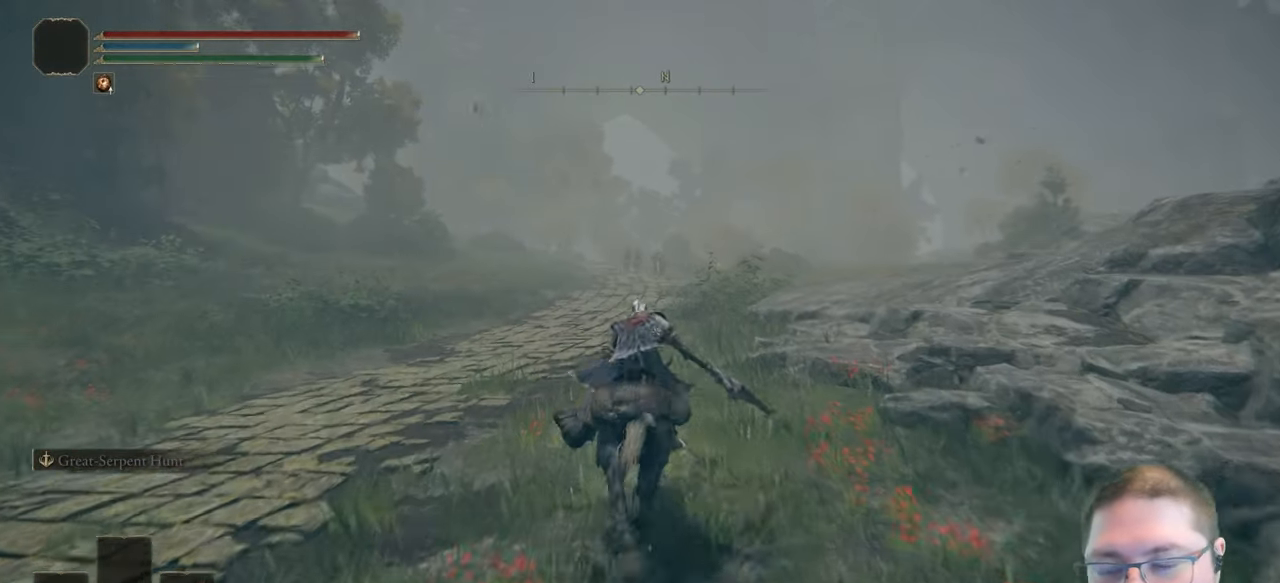
{"buttons": [], "left_stick": "up", "right_stick": "center", "events": [[50, "B", "down"], [317, "B", "up"]]}
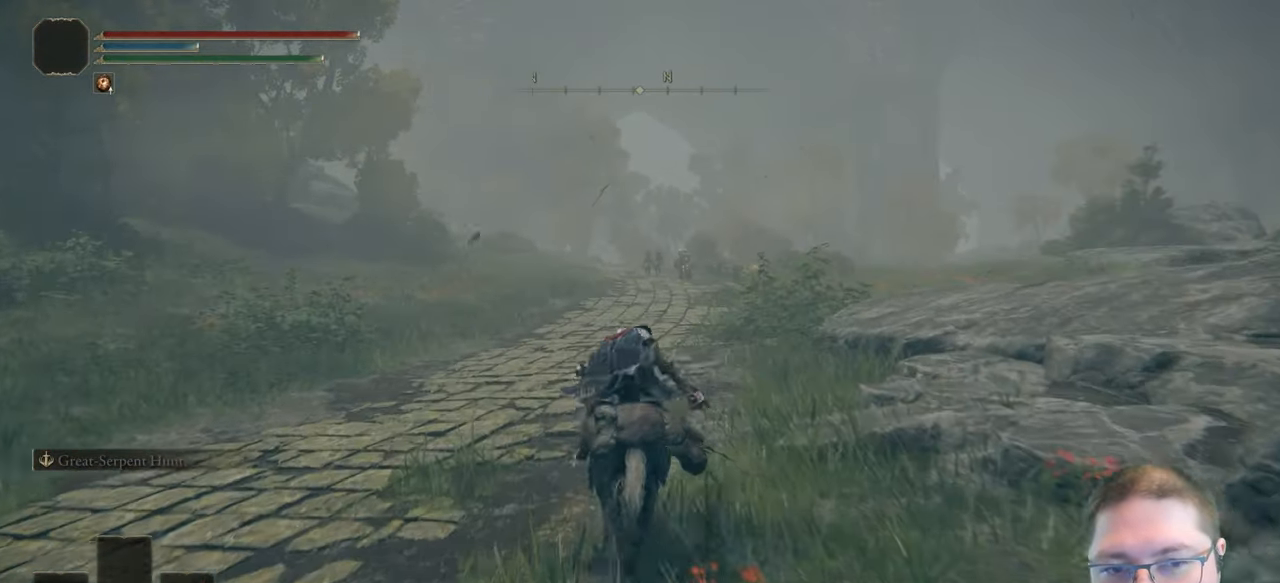
{"buttons": [], "left_stick": "up", "right_stick": "center", "events": []}
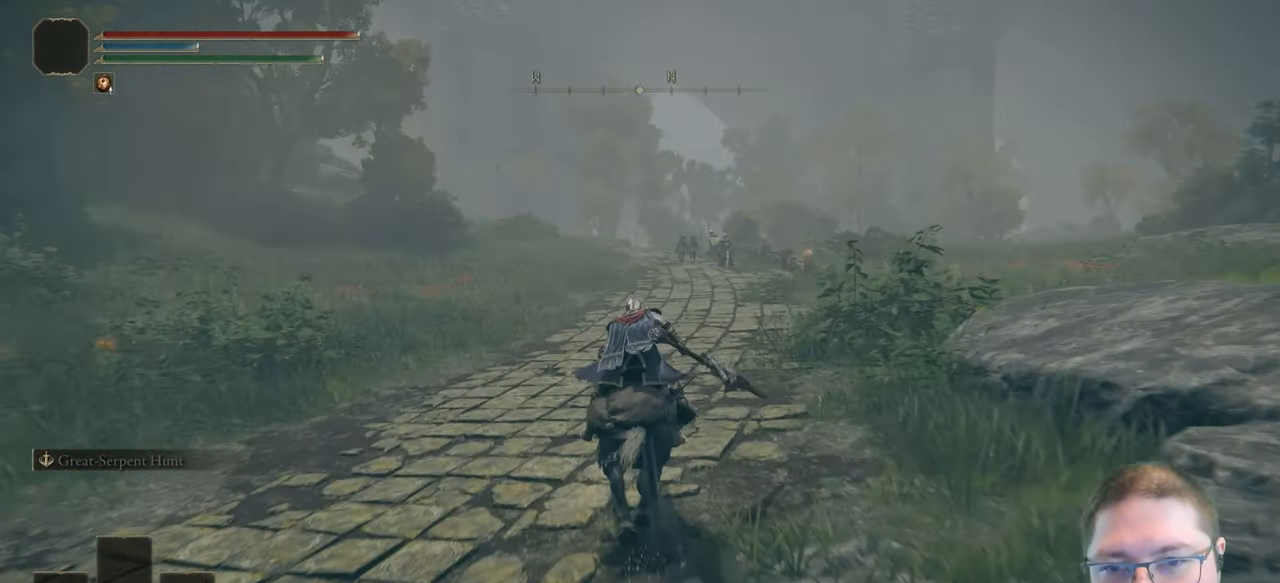
{"buttons": ["B"], "left_stick": "up", "right_stick": "center", "events": [[100, "B", "down"]]}
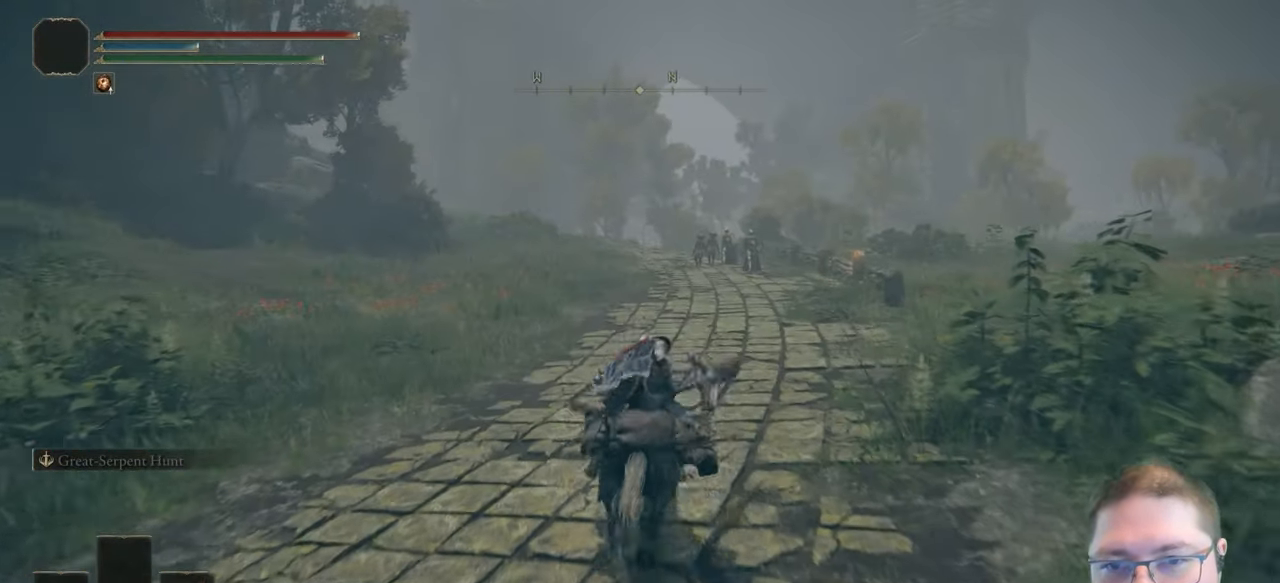
{"buttons": [], "left_stick": "up", "right_stick": "center", "events": [[17, "B", "up"]]}
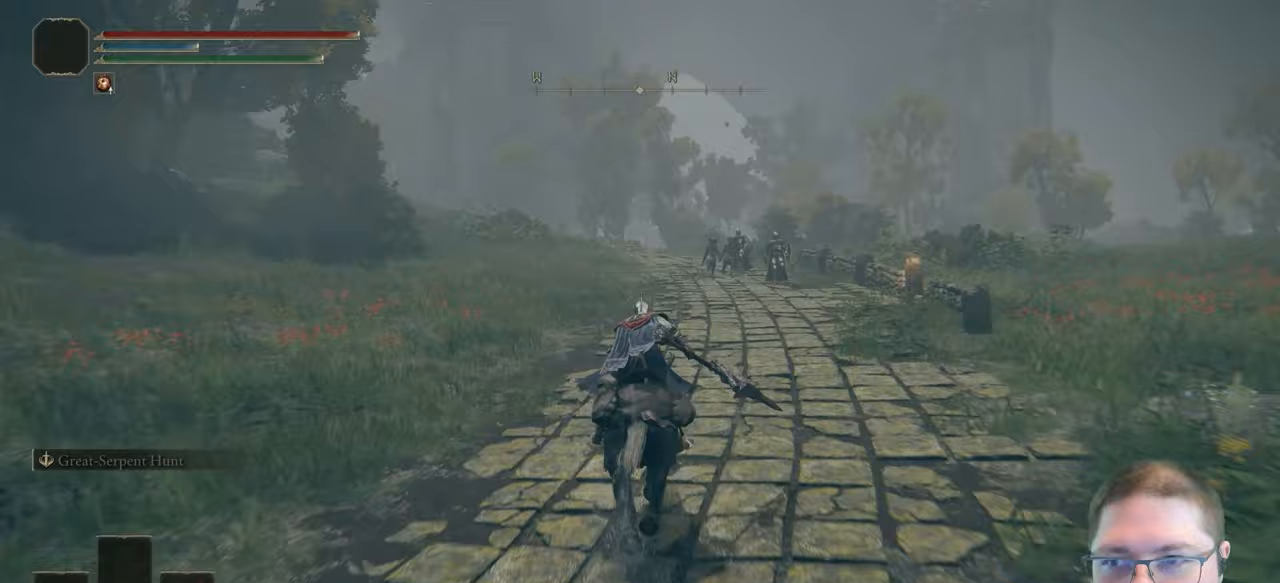
{"buttons": [], "left_stick": "up", "right_stick": "down-left", "events": [[433, "right_stick", "down-left"]]}
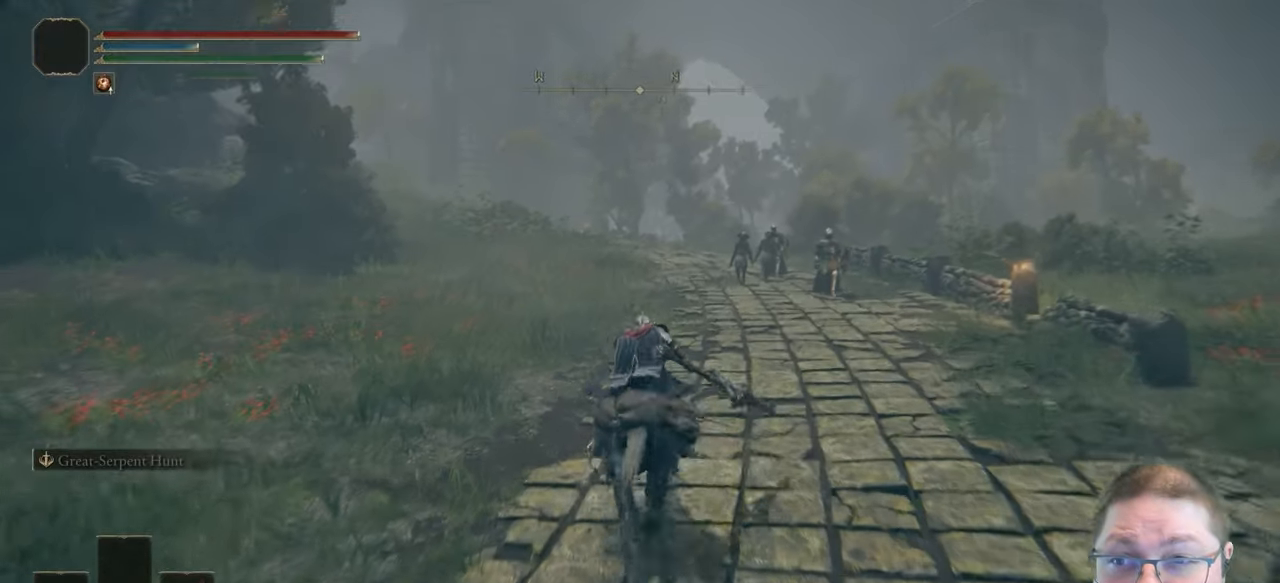
{"buttons": ["B"], "left_stick": "up", "right_stick": "center", "events": [[67, "right_stick", "center"], [283, "B", "down"]]}
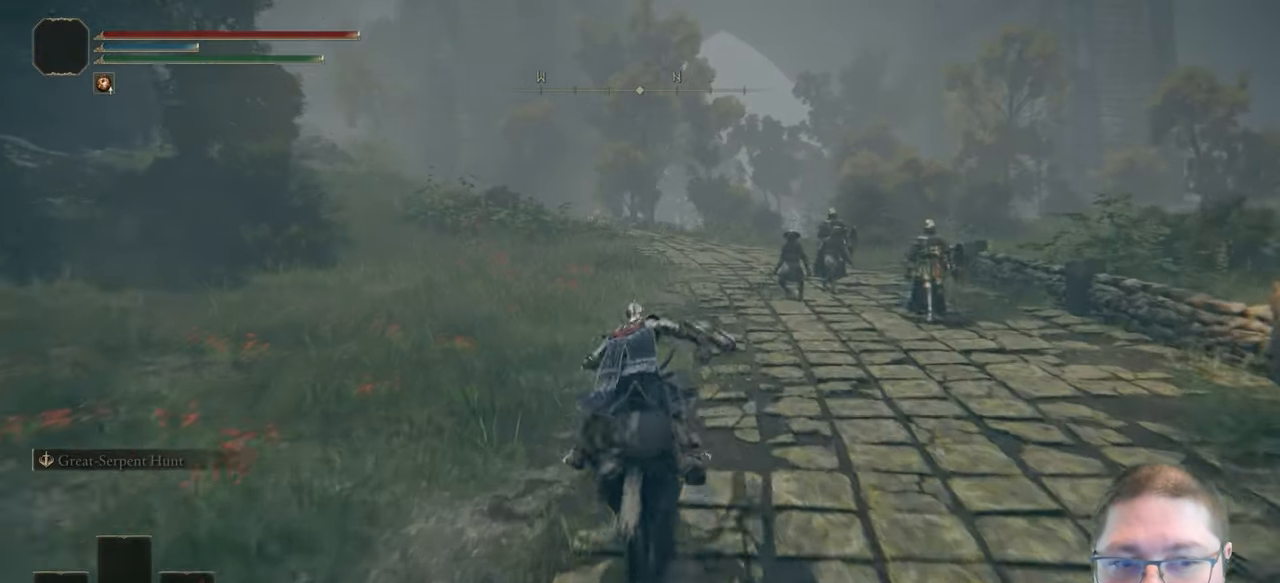
{"buttons": [], "left_stick": "up", "right_stick": "down-left", "events": [[83, "B", "up"], [400, "right_stick", "down-left"]]}
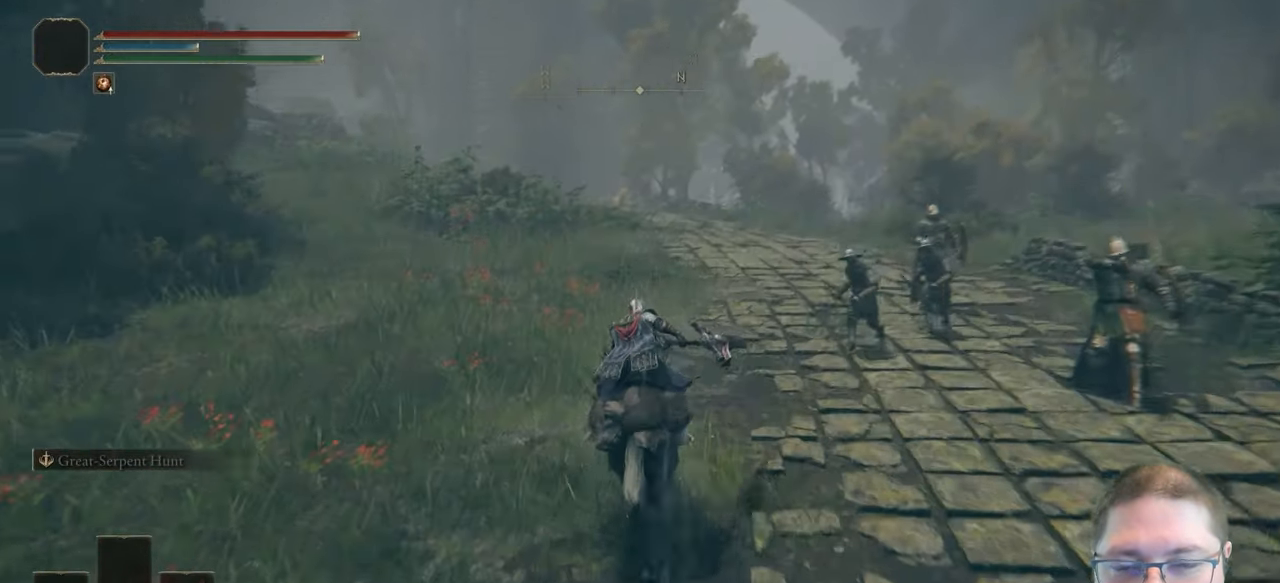
{"buttons": [], "left_stick": "up", "right_stick": "center", "events": [[33, "right_stick", "center"], [217, "B", "down"], [367, "B", "up"], [400, "B", "down"], [417, "B", "up"]]}
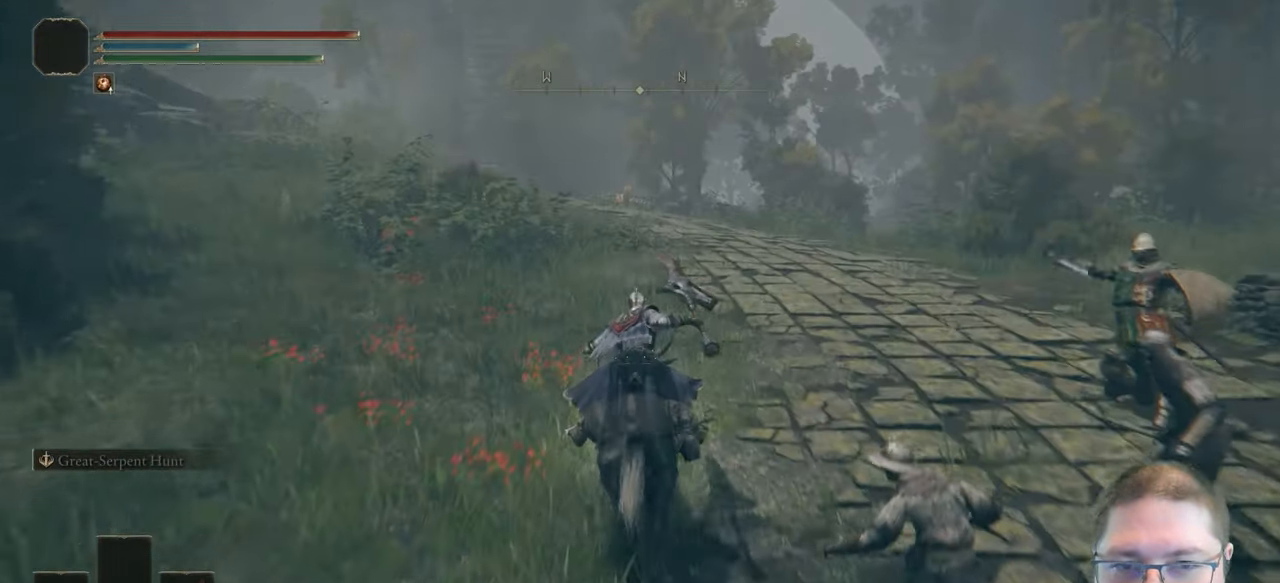
{"buttons": [], "left_stick": "up", "right_stick": "center", "events": [[317, "right_stick", "down-left"], [450, "right_stick", "center"]]}
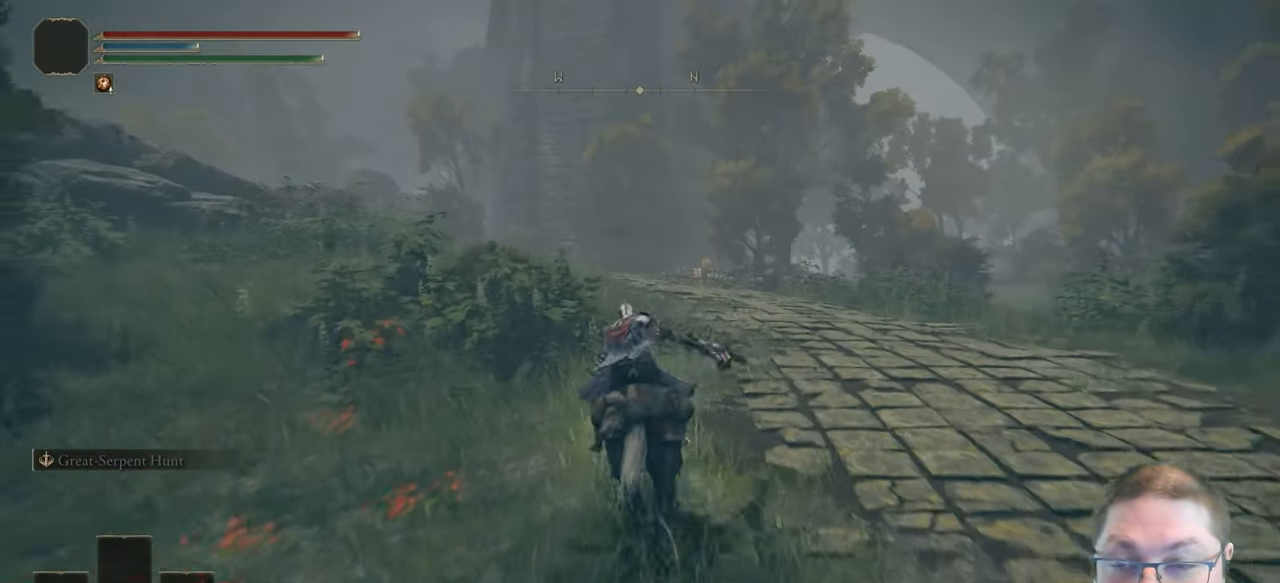
{"buttons": [], "left_stick": "up", "right_stick": "center", "events": [[200, "right_stick", "down-left"], [383, "right_stick", "center"]]}
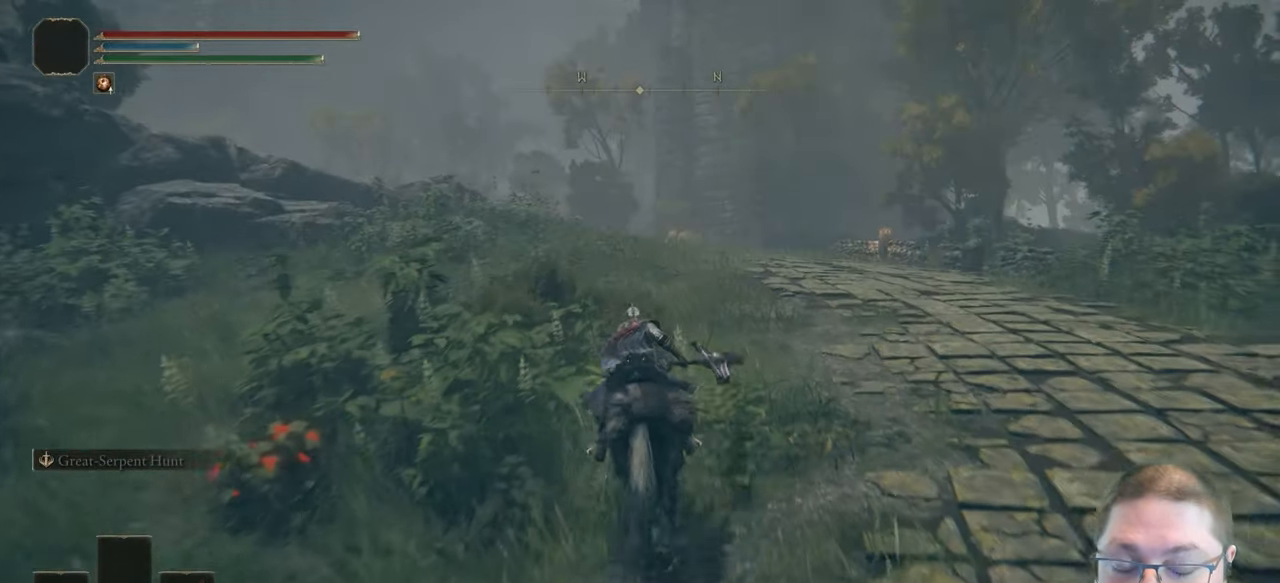
{"buttons": [], "left_stick": "up", "right_stick": "center", "events": [[83, "B", "down"], [183, "B", "up"]]}
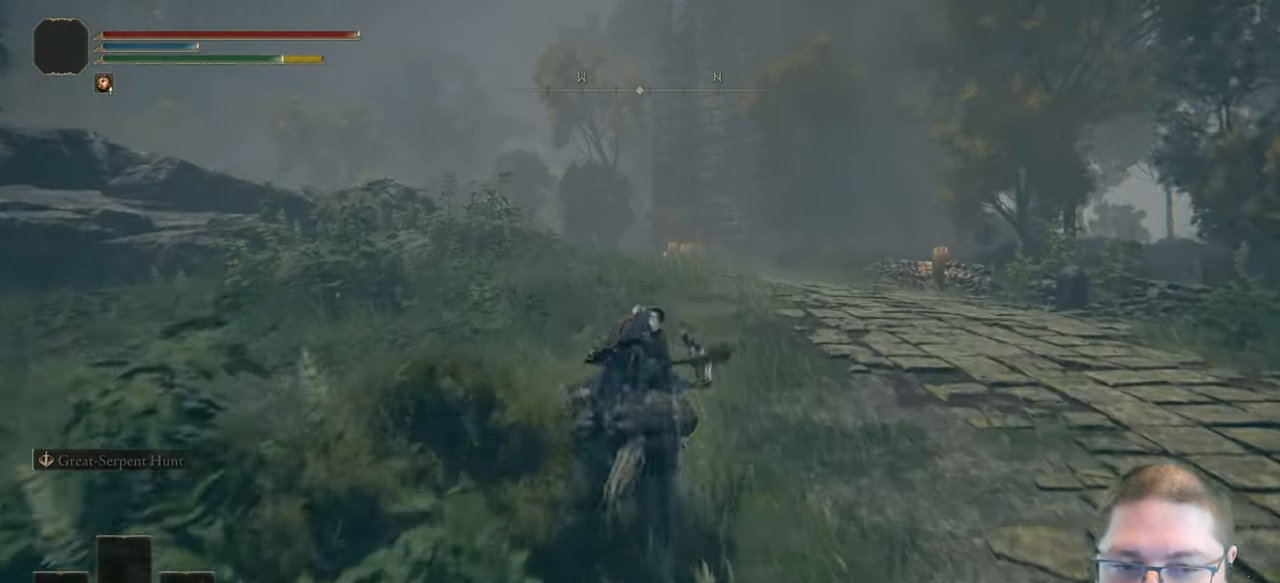
{"buttons": [], "left_stick": "up", "right_stick": "center", "events": [[217, "right_stick", "down-left"], [417, "right_stick", "center"]]}
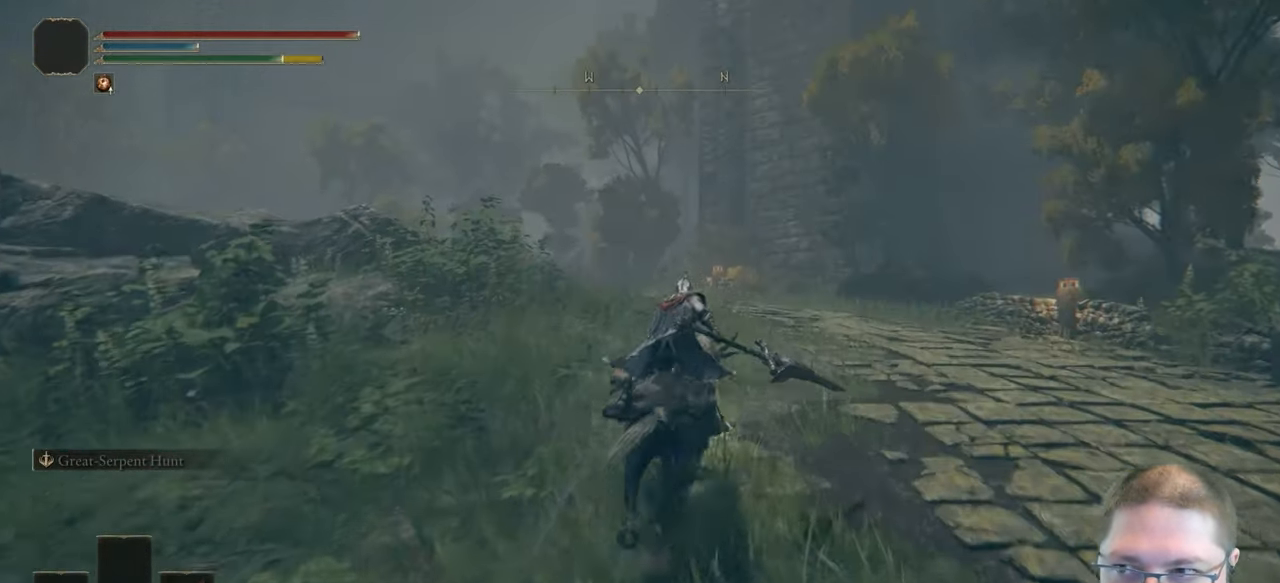
{"buttons": [], "left_stick": "up", "right_stick": "center", "events": [[200, "right_stick", "down-left"], [417, "right_stick", "center"]]}
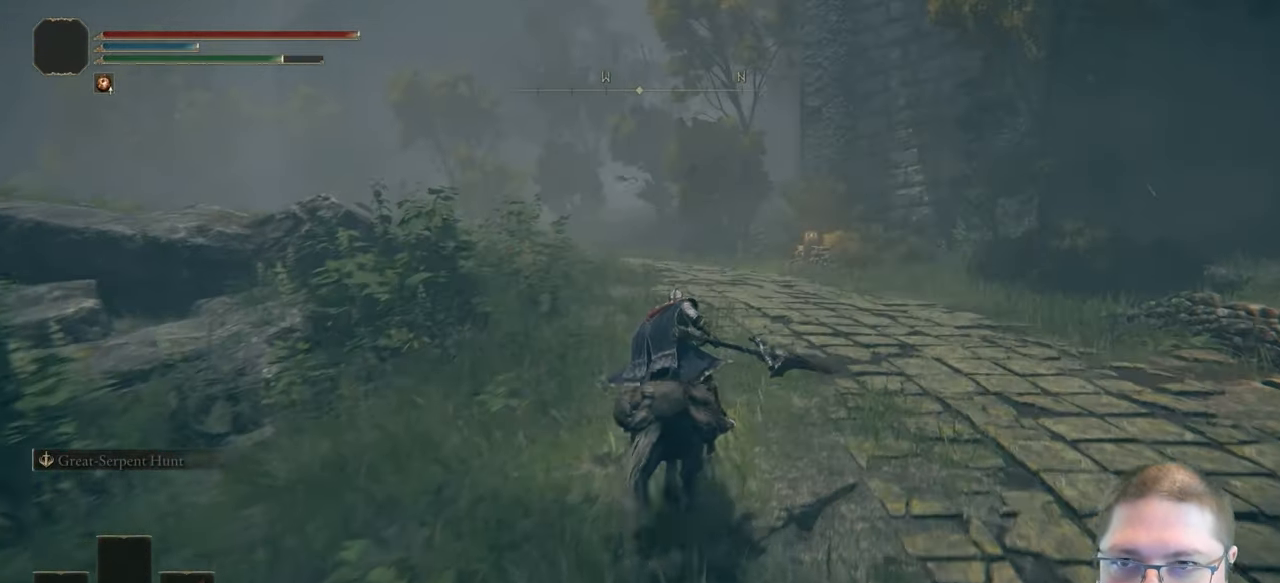
{"buttons": [], "left_stick": "up", "right_stick": "center", "events": [[67, "B", "down"], [283, "B", "up"]]}
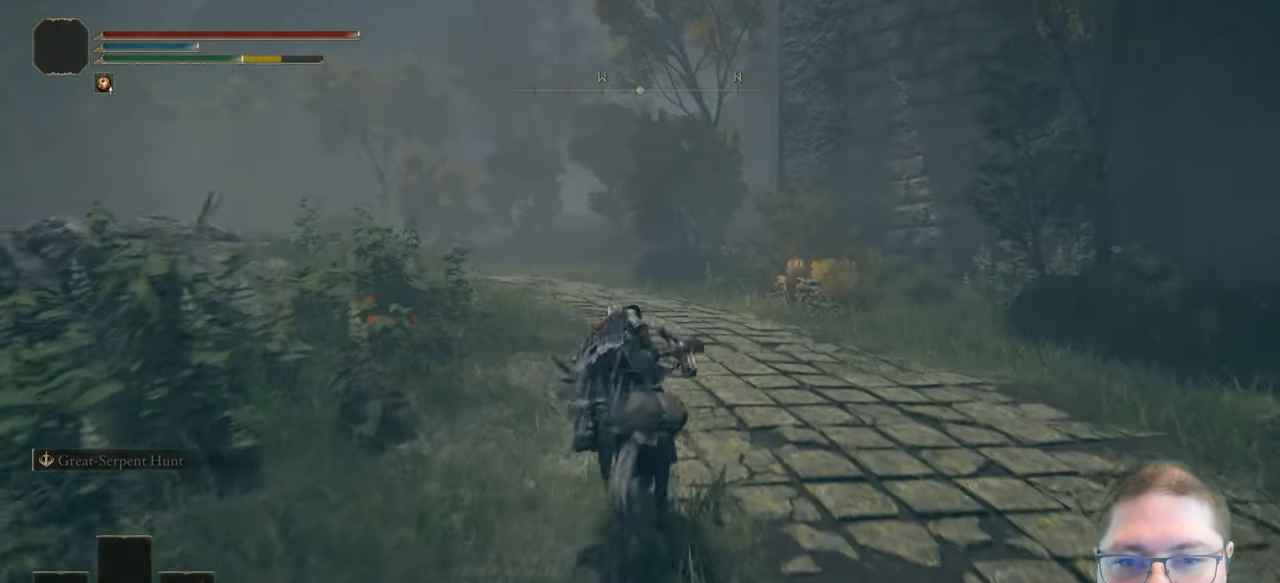
{"buttons": ["B"], "left_stick": "up", "right_stick": "center", "events": [[33, "right_stick", "down-left"], [233, "right_stick", "center"], [450, "B", "down"]]}